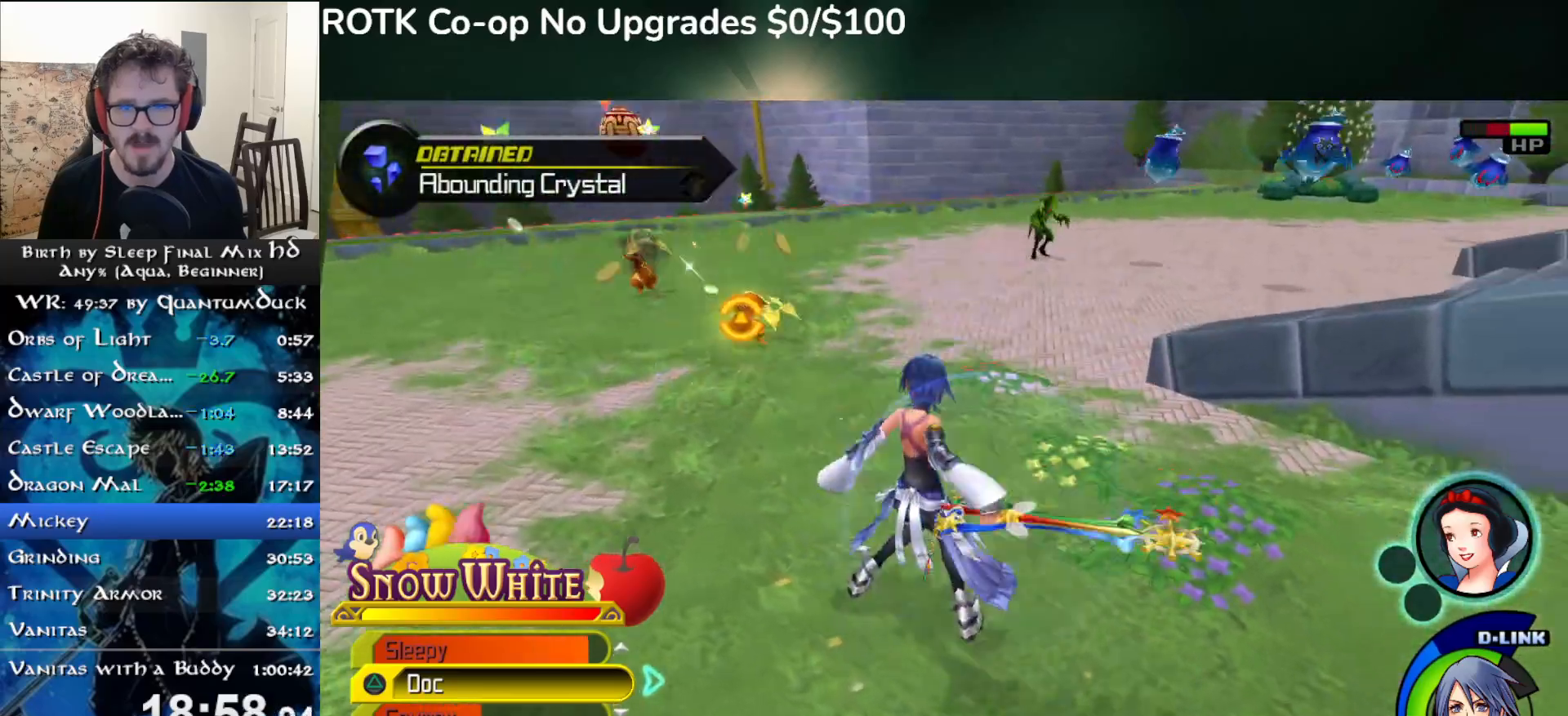
Gameplay with a controller (PlayStation layout); each line is a JSON object with the inputs held at the frame after it (dt_ms = milliseconds from this image to that frame). "events" lists button and stick changes between this image and that frame as [ms after this image, input, new state], when the widget could be followed in between. Not read: L1.
{"dt_ms": 500, "buttons": [], "left_stick": "up", "right_stick": "up", "events": [[100, "SQUARE", "up"], [200, "SQUARE", "down"], [233, "right_stick", "center"], [283, "SQUARE", "up"], [383, "SQUARE", "down"], [417, "right_stick", "up"], [467, "SQUARE", "up"]]}
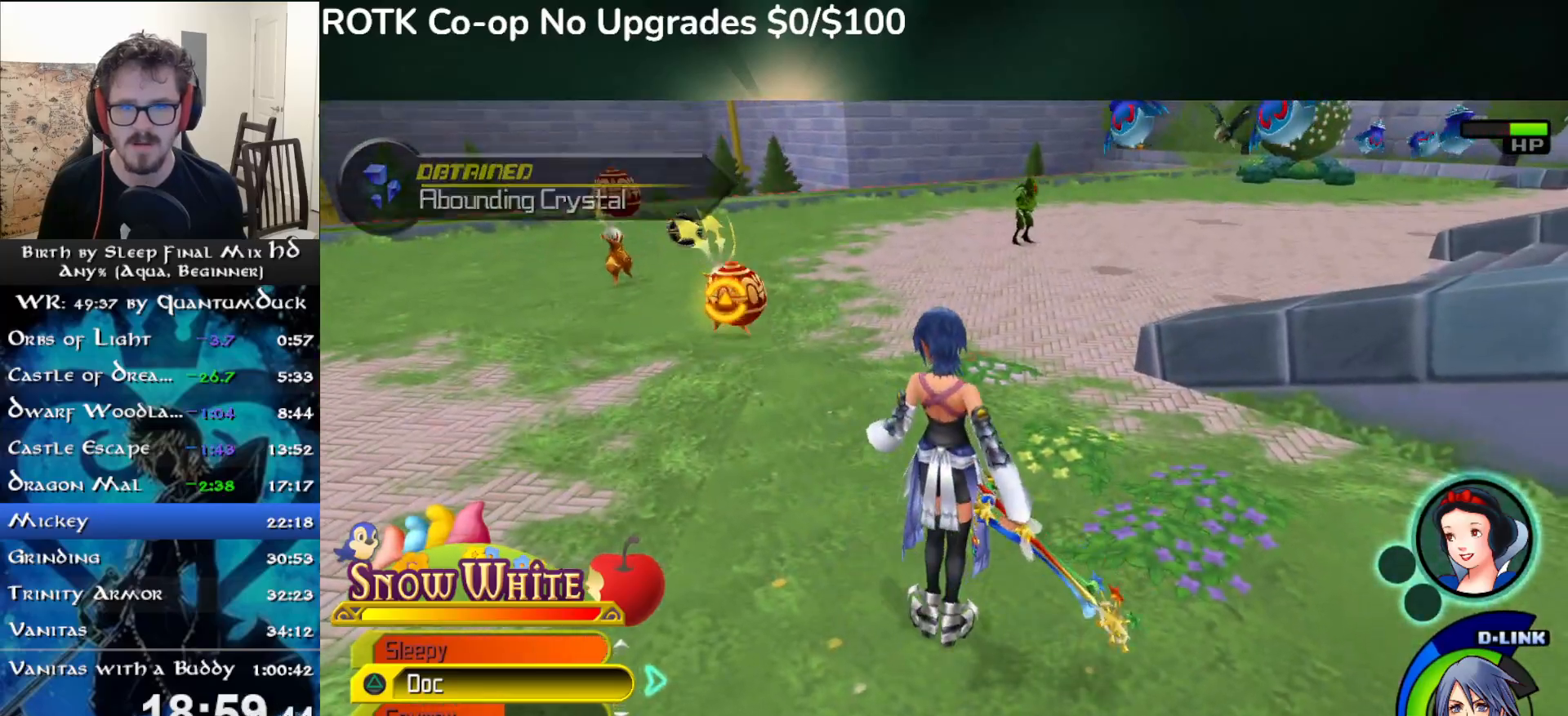
{"dt_ms": 500, "buttons": [], "left_stick": "up", "right_stick": "right"}
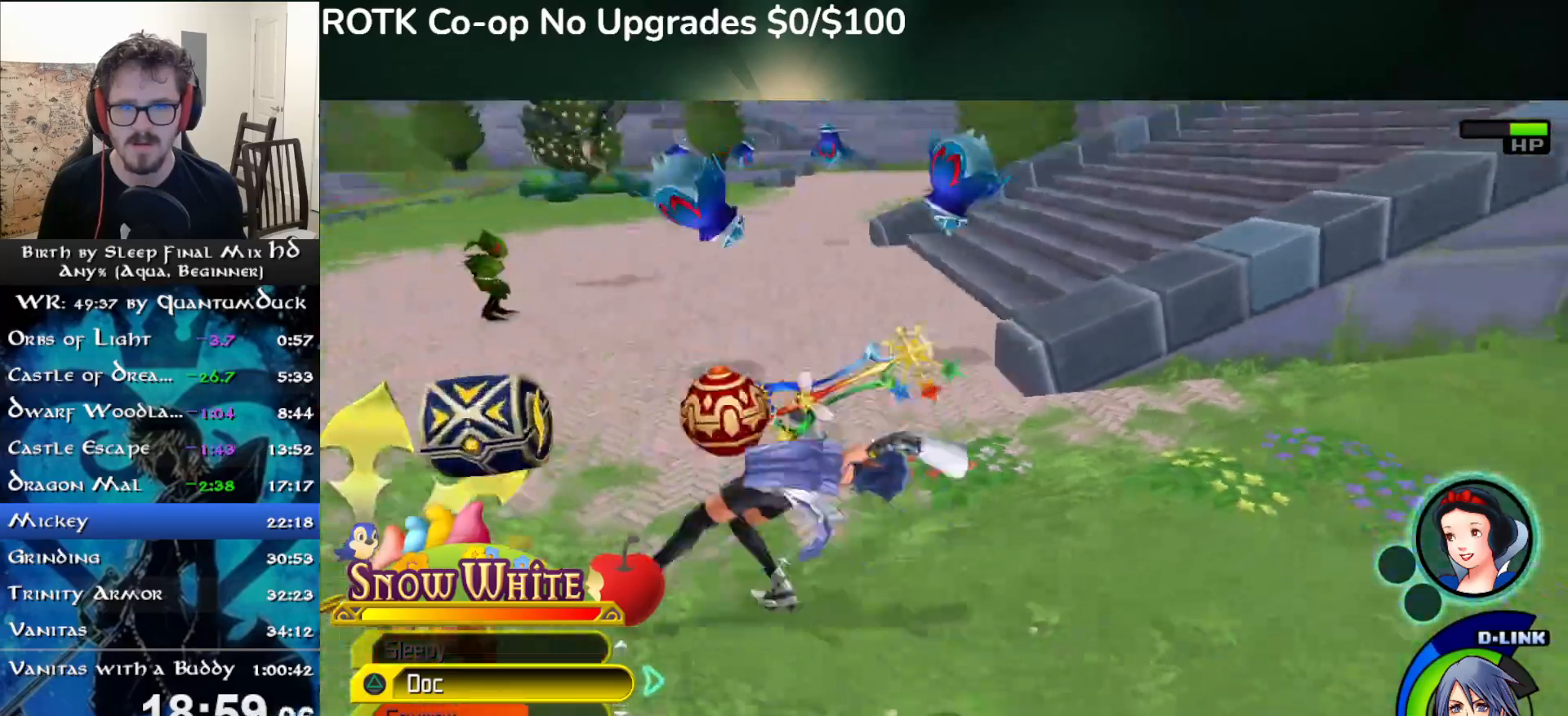
{"dt_ms": 500, "buttons": [], "left_stick": "up", "right_stick": "right", "events": [[17, "SQUARE", "down"], [100, "SQUARE", "up"], [167, "SQUARE", "down"], [267, "SQUARE", "up"], [367, "SQUARE", "down"], [467, "SQUARE", "up"]]}
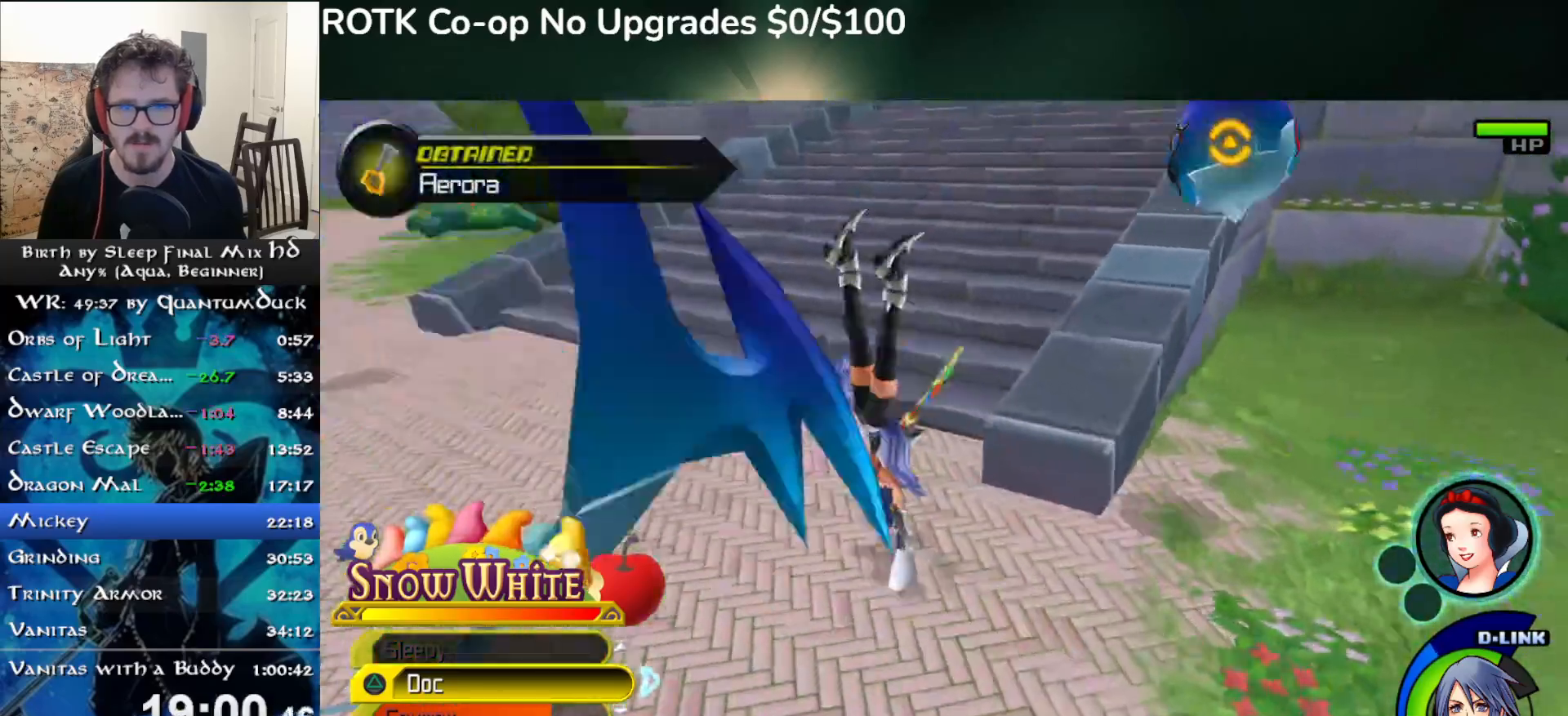
{"dt_ms": 500, "buttons": ["SQUARE"], "left_stick": "up", "right_stick": "right"}
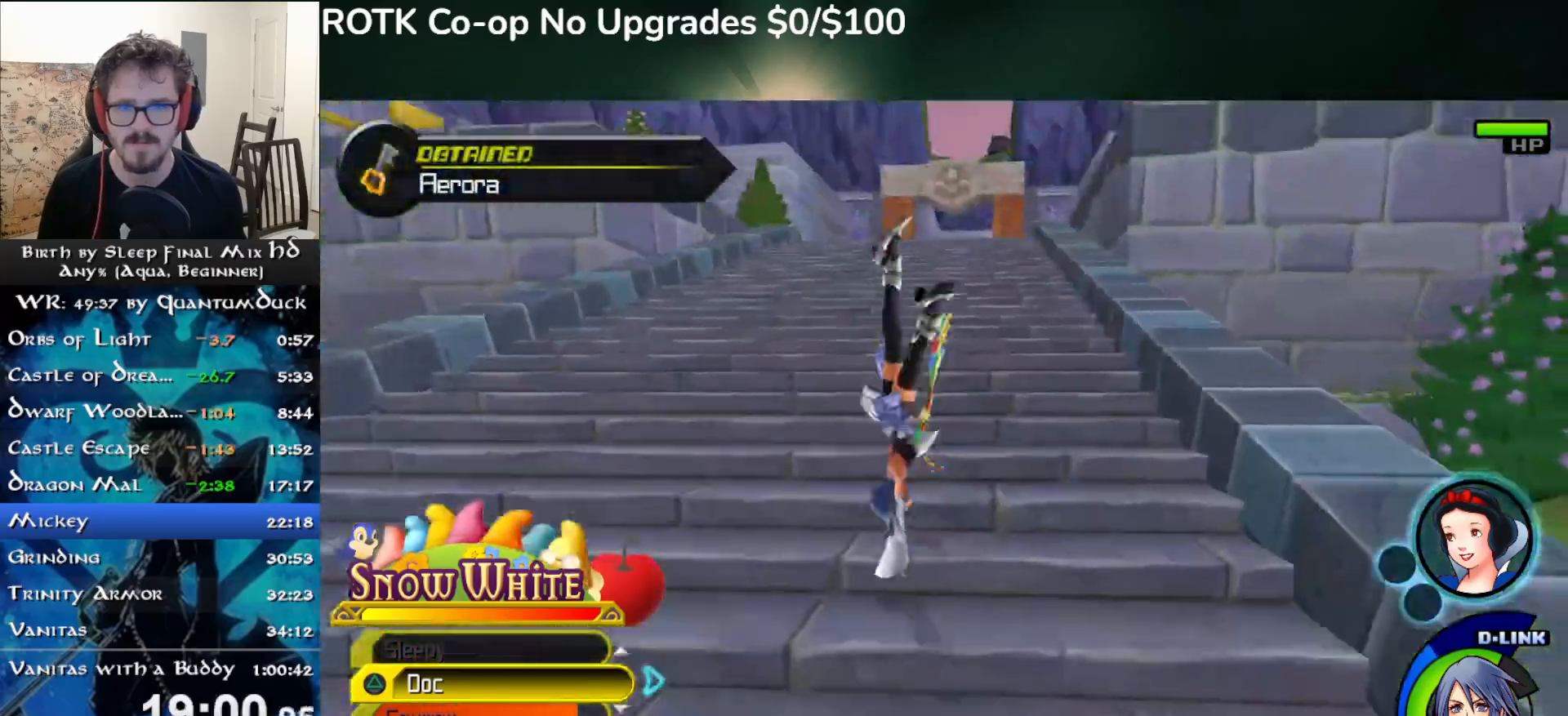
{"dt_ms": 1000, "buttons": [], "left_stick": "up", "right_stick": "up"}
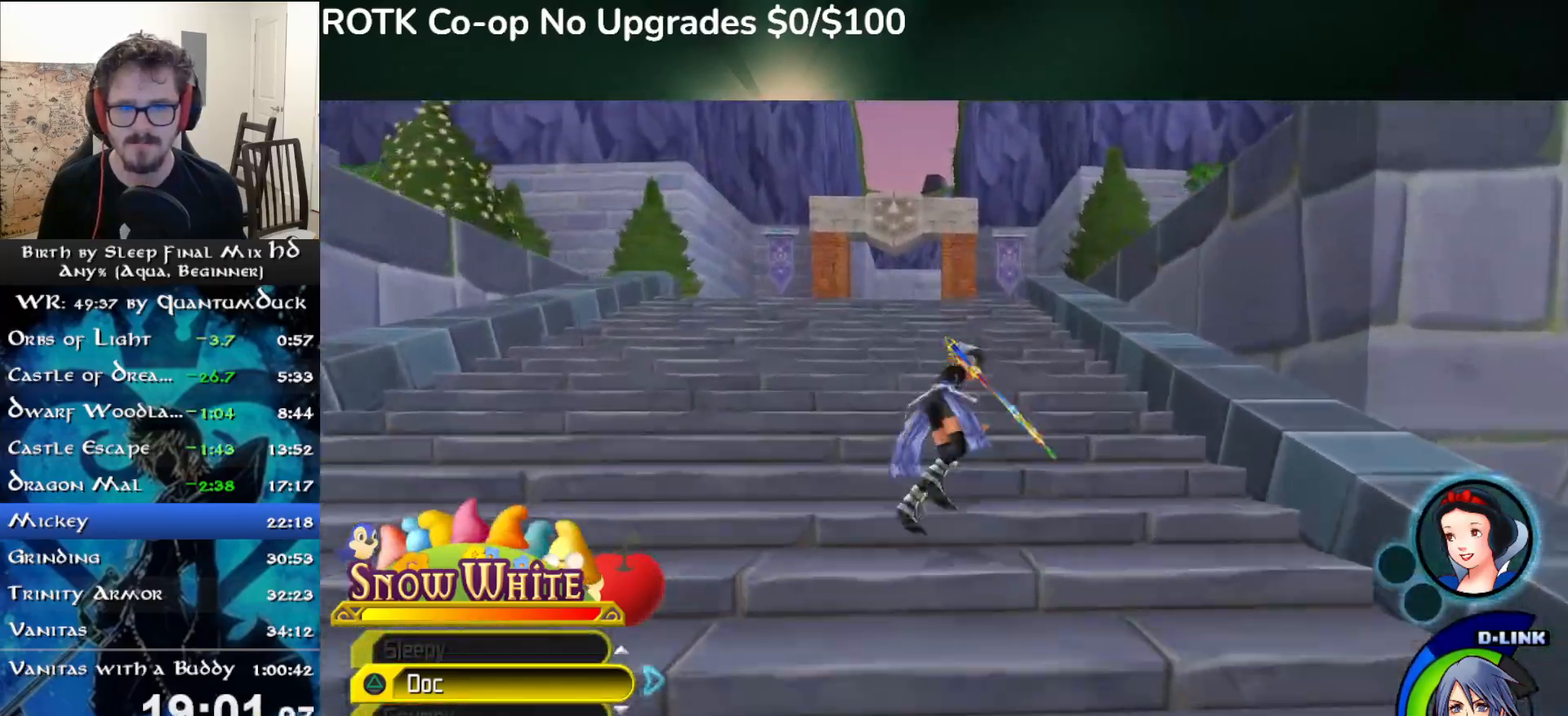
{"dt_ms": 500, "buttons": [], "left_stick": "up", "right_stick": "center", "events": [[150, "right_stick", "center"], [383, "SQUARE", "down"], [467, "SQUARE", "up"]]}
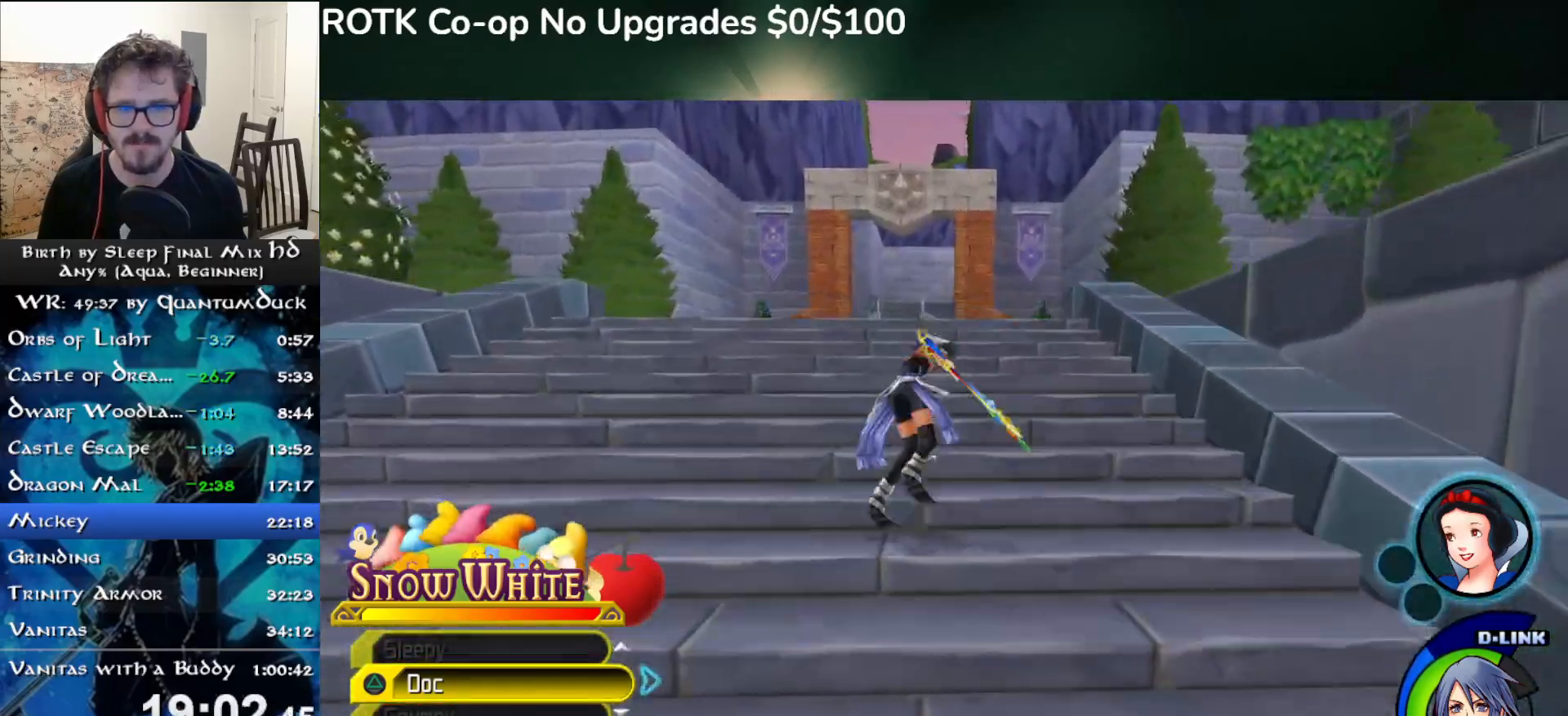
{"dt_ms": 500, "buttons": [], "left_stick": "up", "right_stick": "center", "events": [[400, "SQUARE", "down"], [483, "SQUARE", "up"]]}
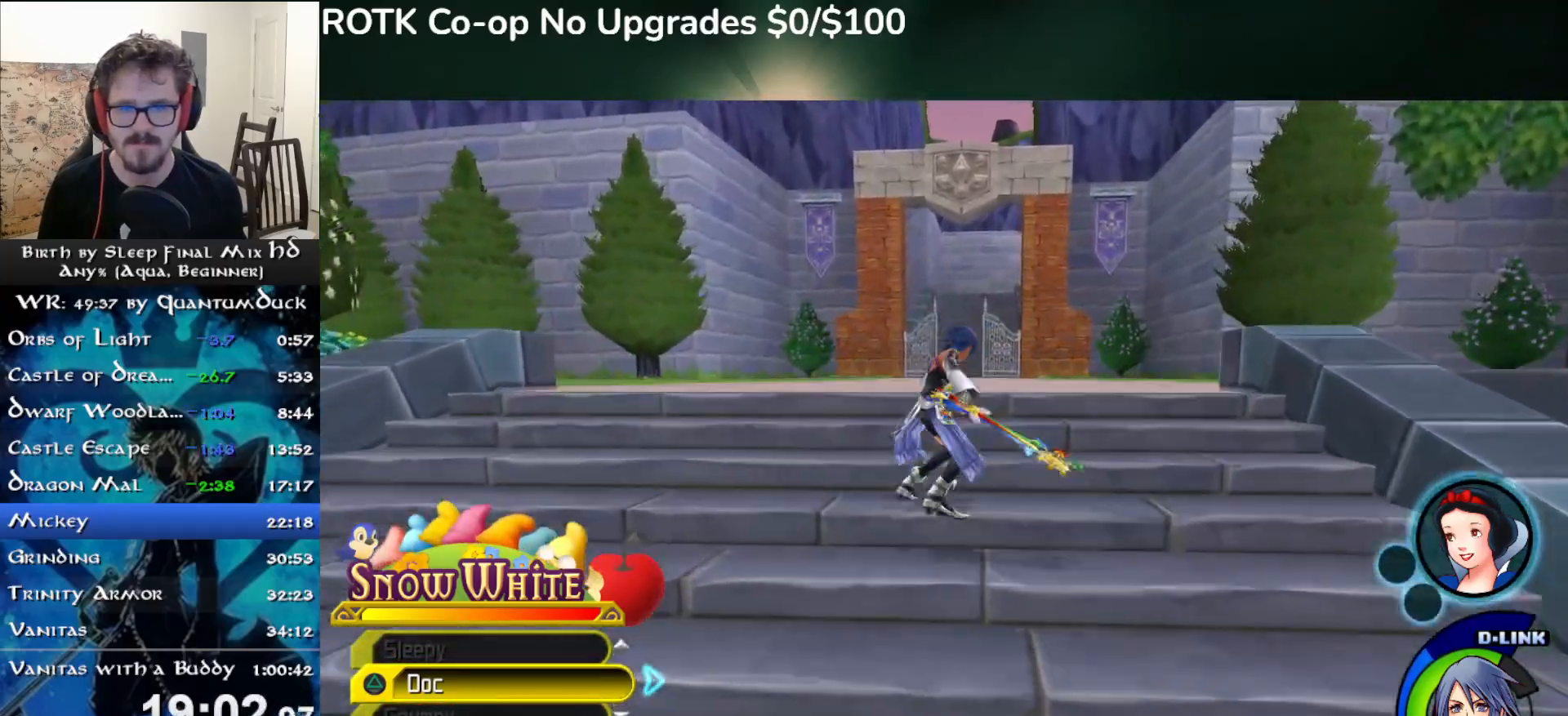
{"dt_ms": 500, "buttons": [], "left_stick": "up", "right_stick": "center", "events": [[417, "SQUARE", "down"], [483, "SQUARE", "up"]]}
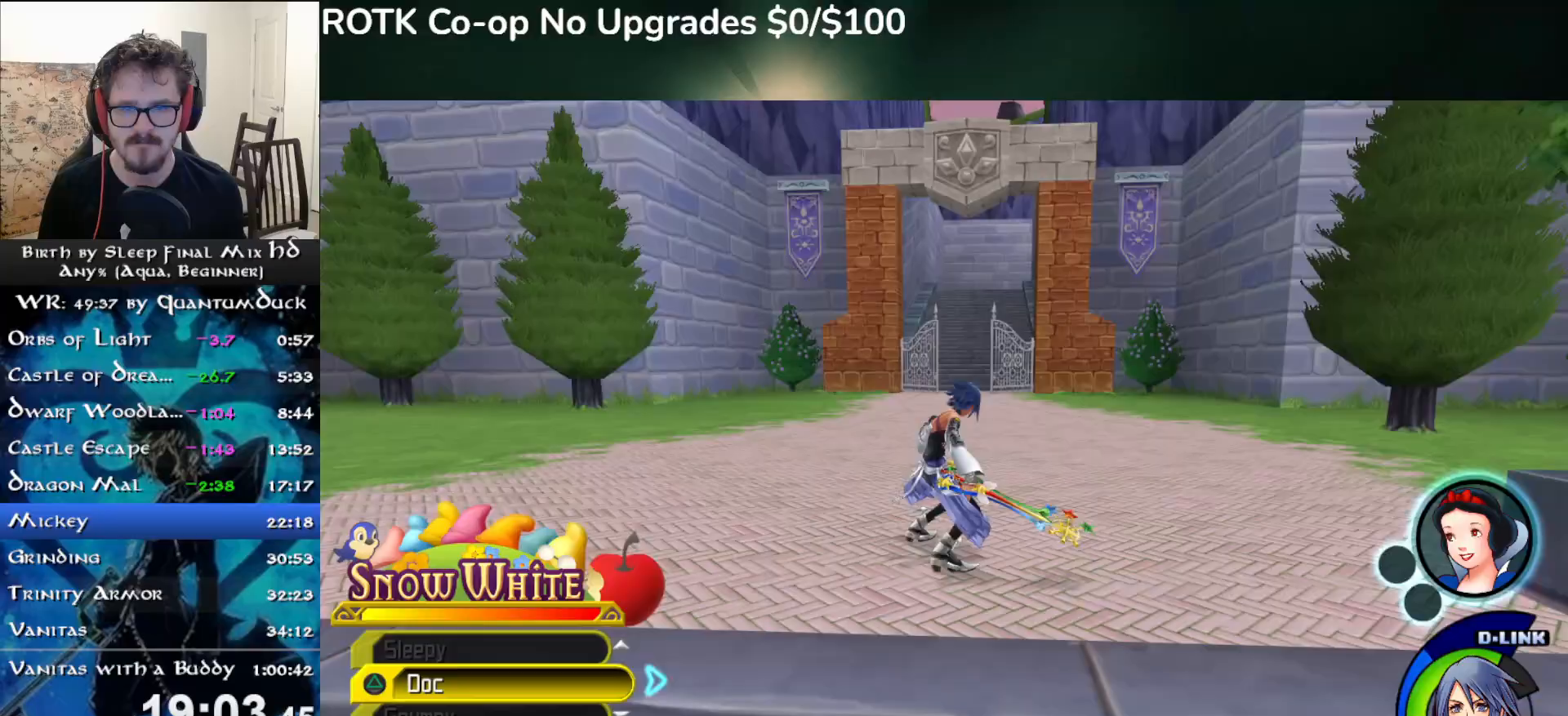
{"dt_ms": 500, "buttons": [], "left_stick": "up", "right_stick": "center", "events": [[433, "SQUARE", "down"], [500, "SQUARE", "up"]]}
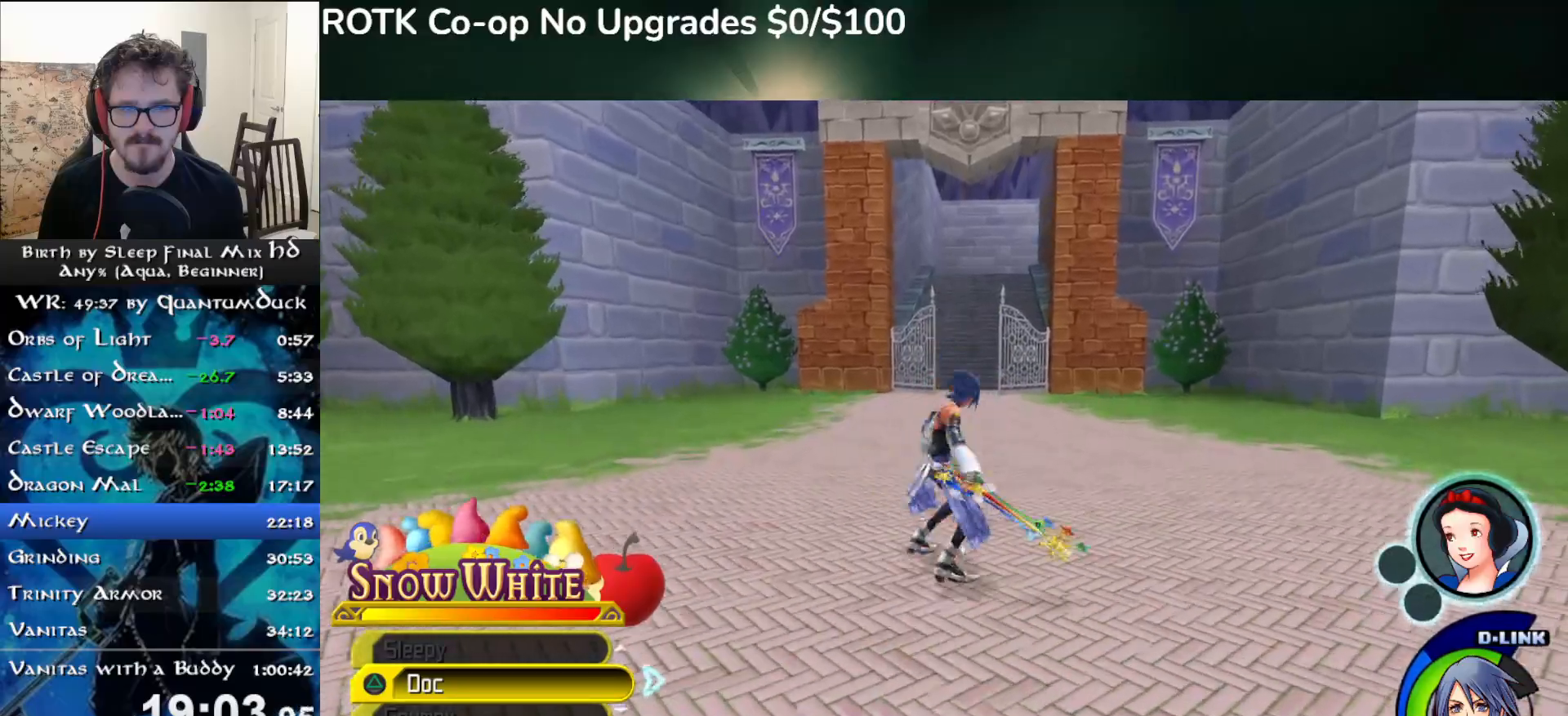
{"dt_ms": 500, "buttons": ["SQUARE"], "left_stick": "up", "right_stick": "center", "events": [[483, "SQUARE", "down"]]}
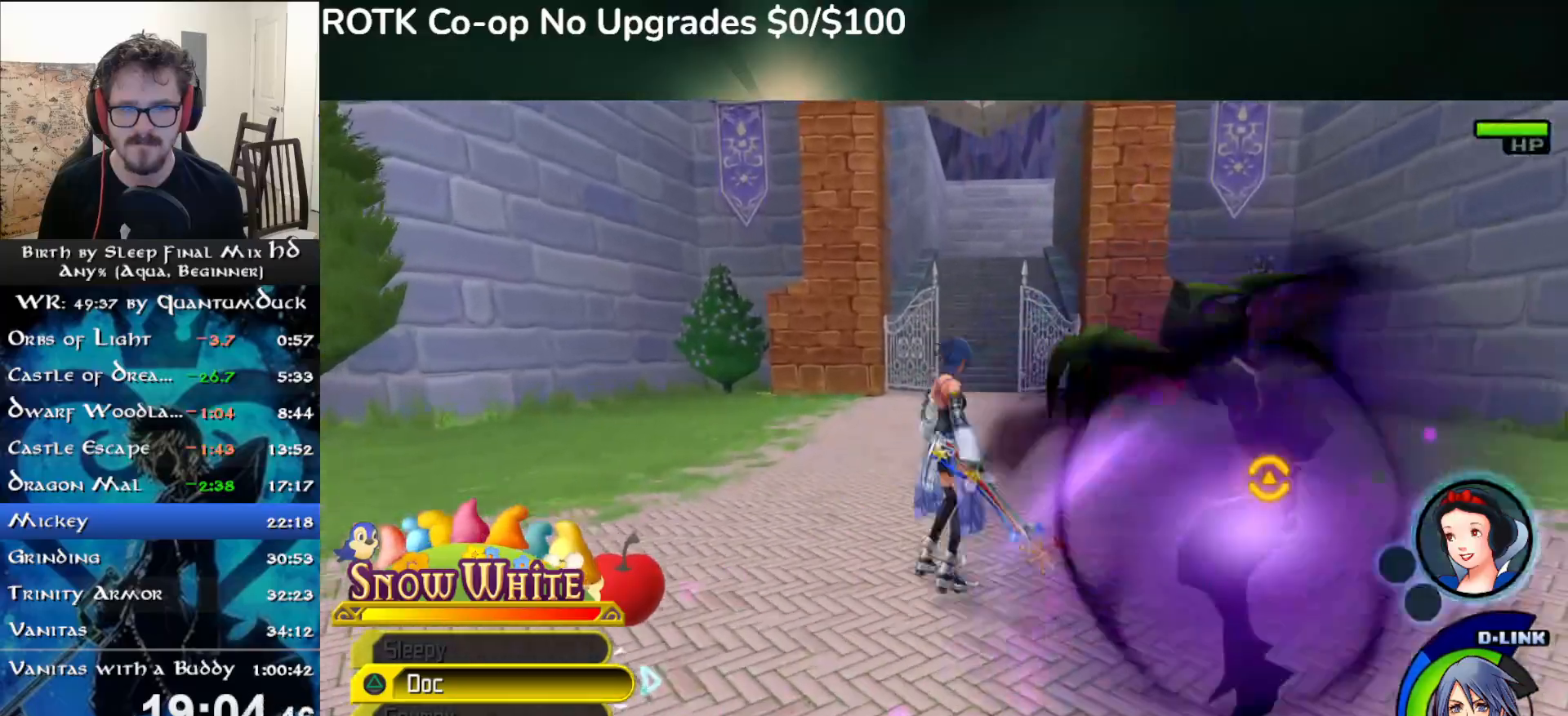
{"dt_ms": 500, "buttons": ["SQUARE"], "left_stick": "up", "right_stick": "center", "events": [[33, "SQUARE", "up"], [483, "SQUARE", "down"]]}
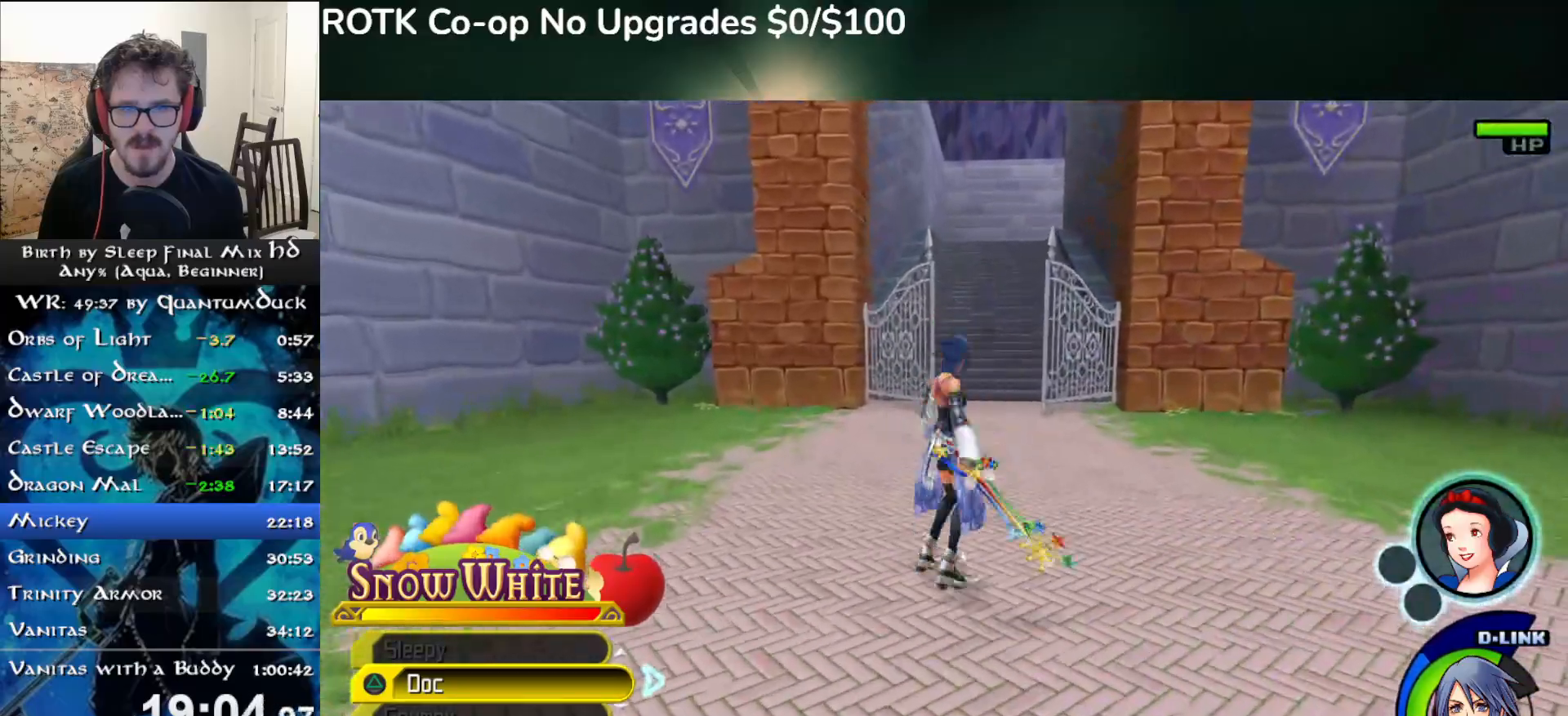
{"dt_ms": 500, "buttons": ["SQUARE"], "left_stick": "up", "right_stick": "center", "events": [[50, "SQUARE", "up"], [500, "SQUARE", "down"]]}
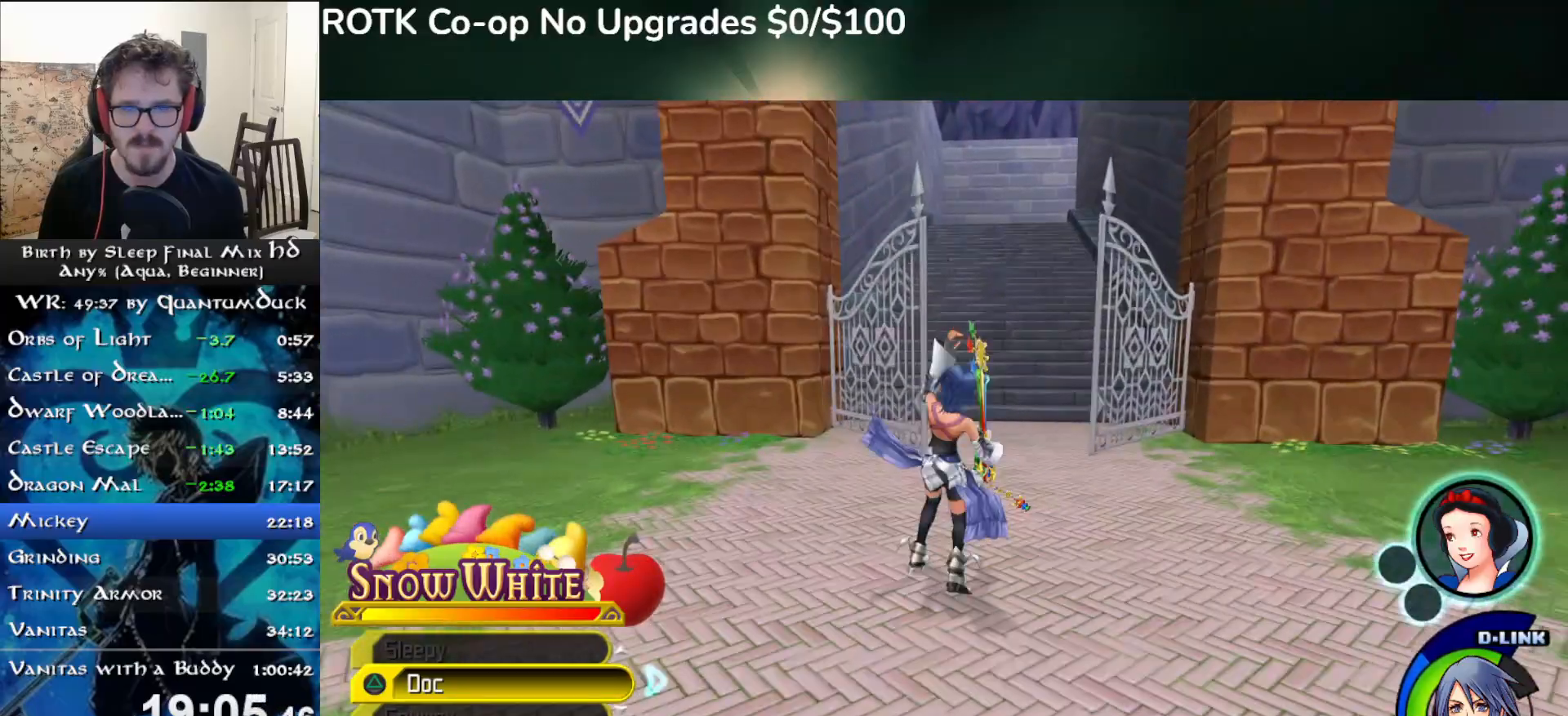
{"dt_ms": 500, "buttons": [], "left_stick": "up", "right_stick": "center", "events": [[117, "SQUARE", "up"]]}
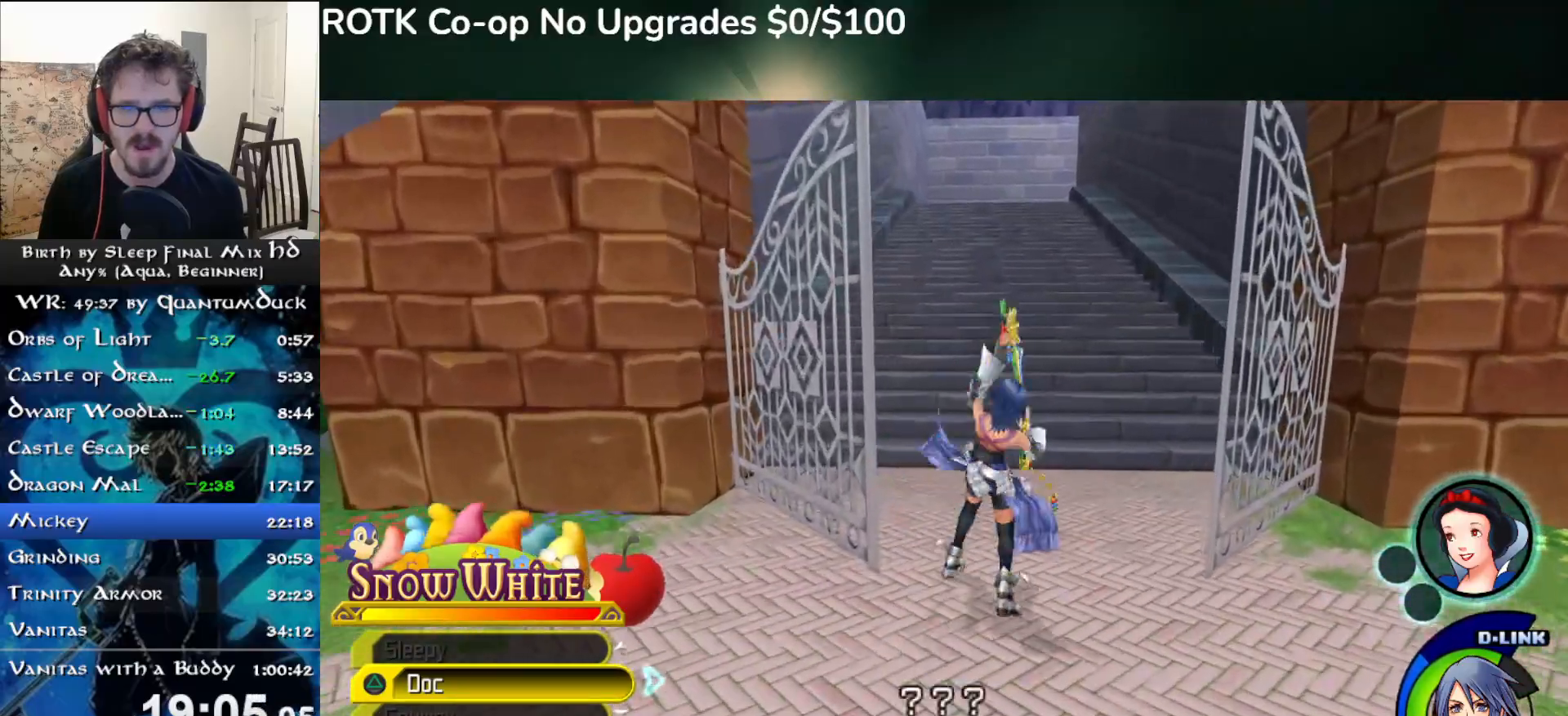
{"dt_ms": 500, "buttons": [], "left_stick": "up", "right_stick": "center", "events": [[17, "SQUARE", "down"], [117, "SQUARE", "up"]]}
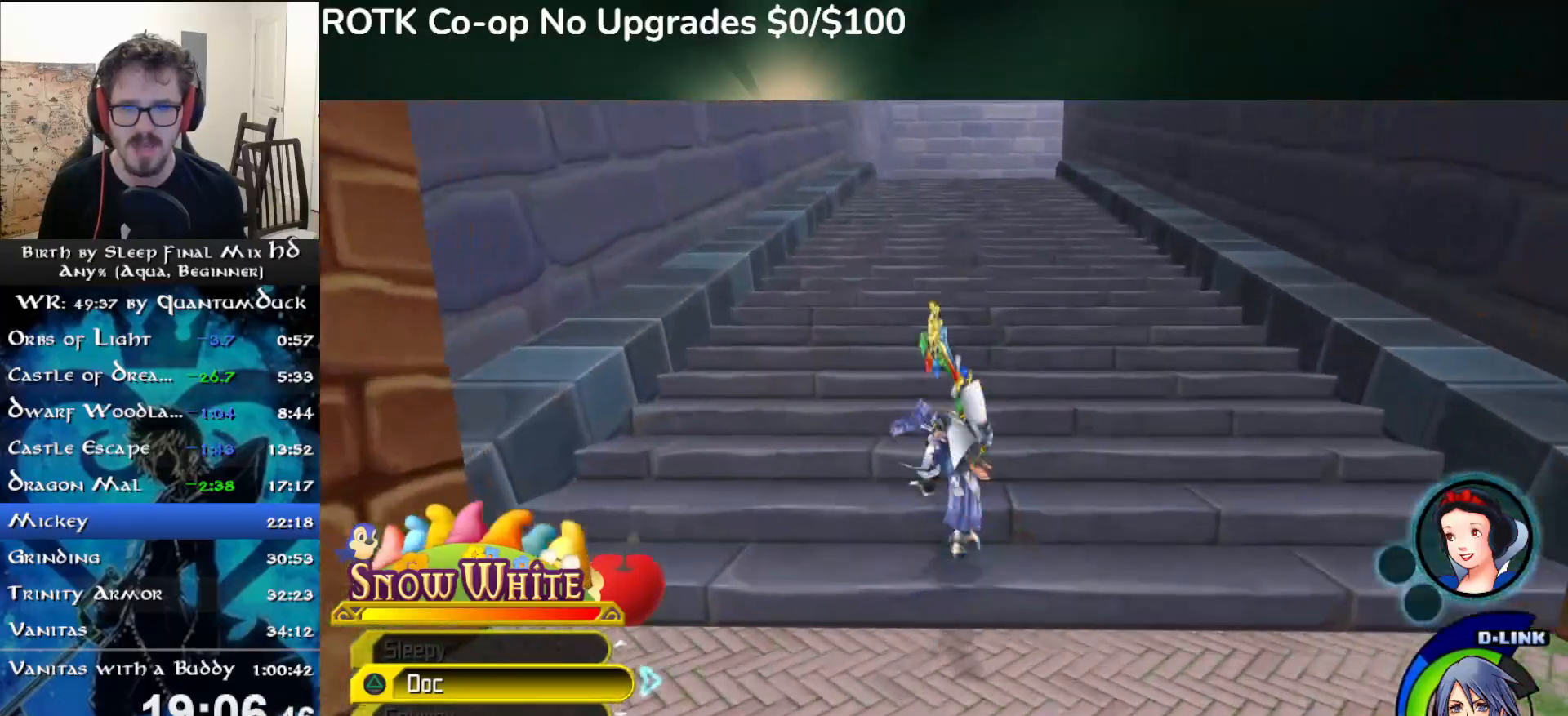
{"dt_ms": 500, "buttons": [], "left_stick": "center", "right_stick": "center", "events": [[500, "left_stick", "center"]]}
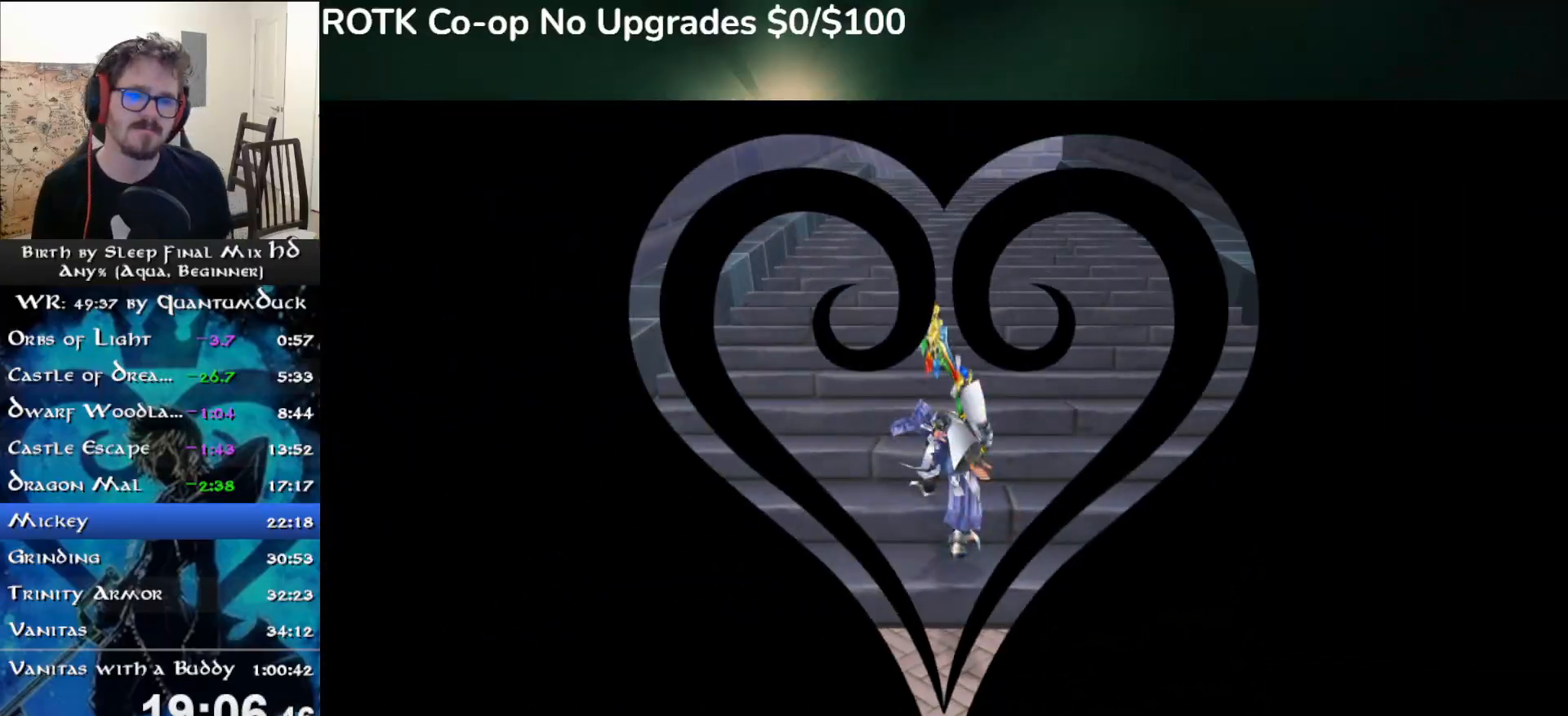
{"dt_ms": 500, "buttons": [], "left_stick": "center", "right_stick": "center", "events": []}
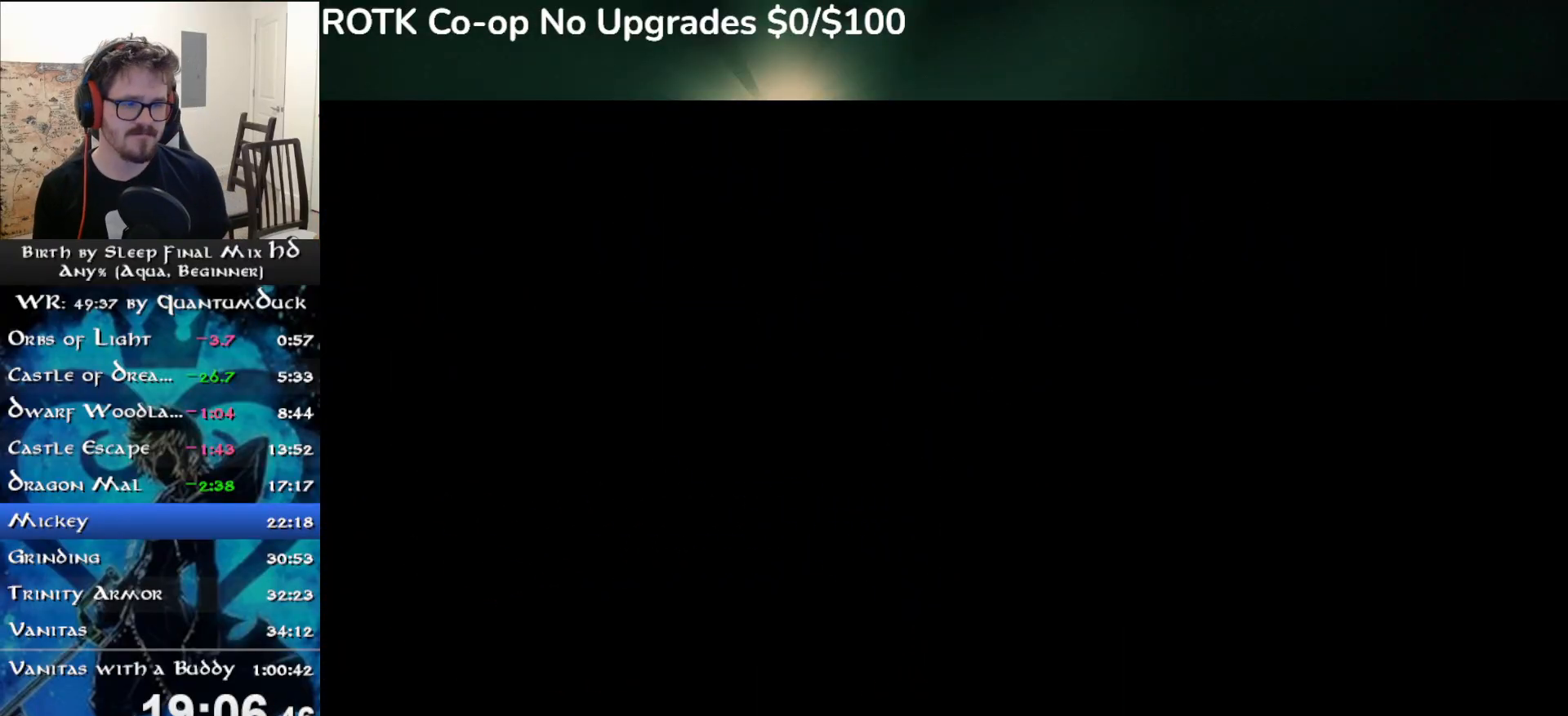
{"dt_ms": 500, "buttons": [], "left_stick": "up", "right_stick": "center", "events": [[267, "left_stick", "up"], [367, "SQUARE", "down"], [433, "SQUARE", "up"]]}
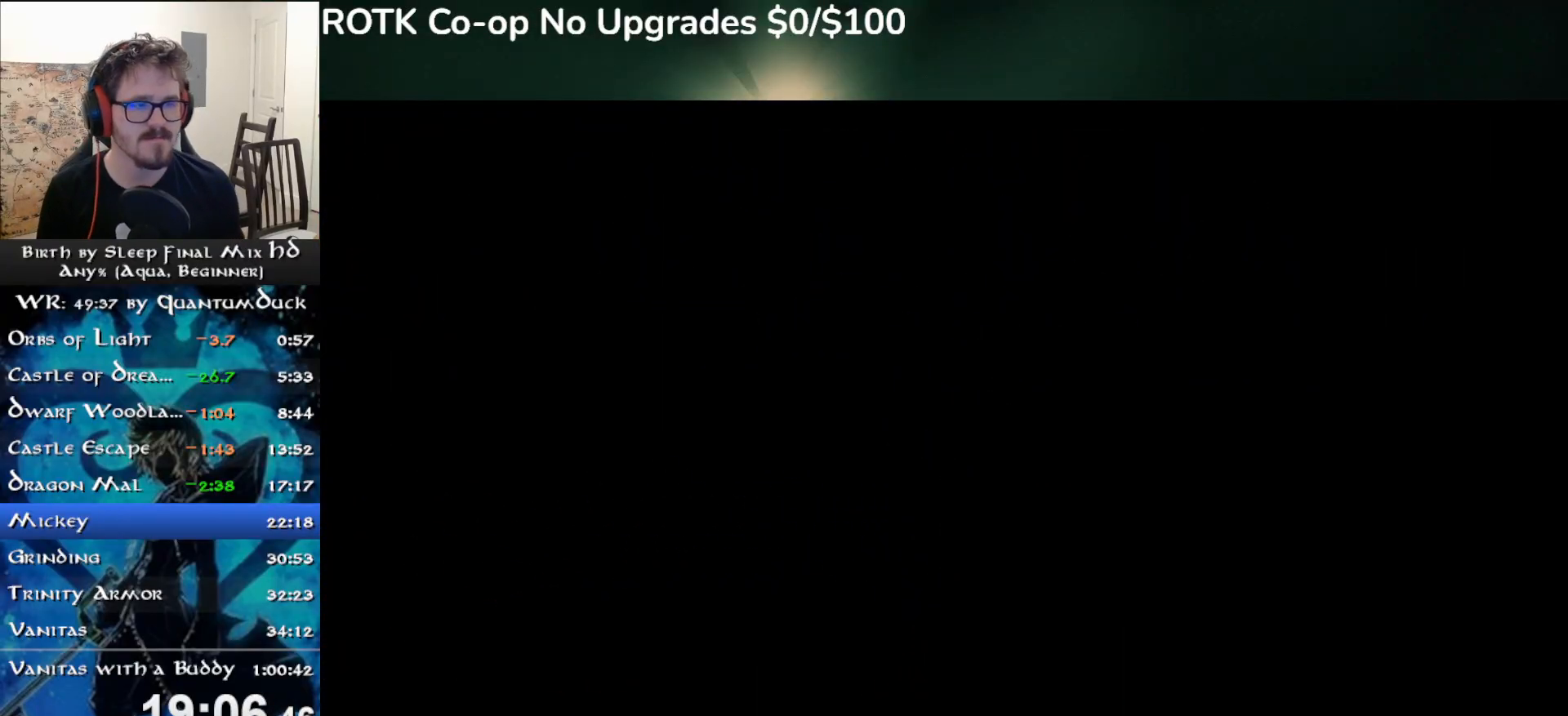
{"dt_ms": 500, "buttons": [], "left_stick": "center", "right_stick": "center", "events": [[17, "SQUARE", "down"], [83, "SQUARE", "up"], [150, "left_stick", "center"]]}
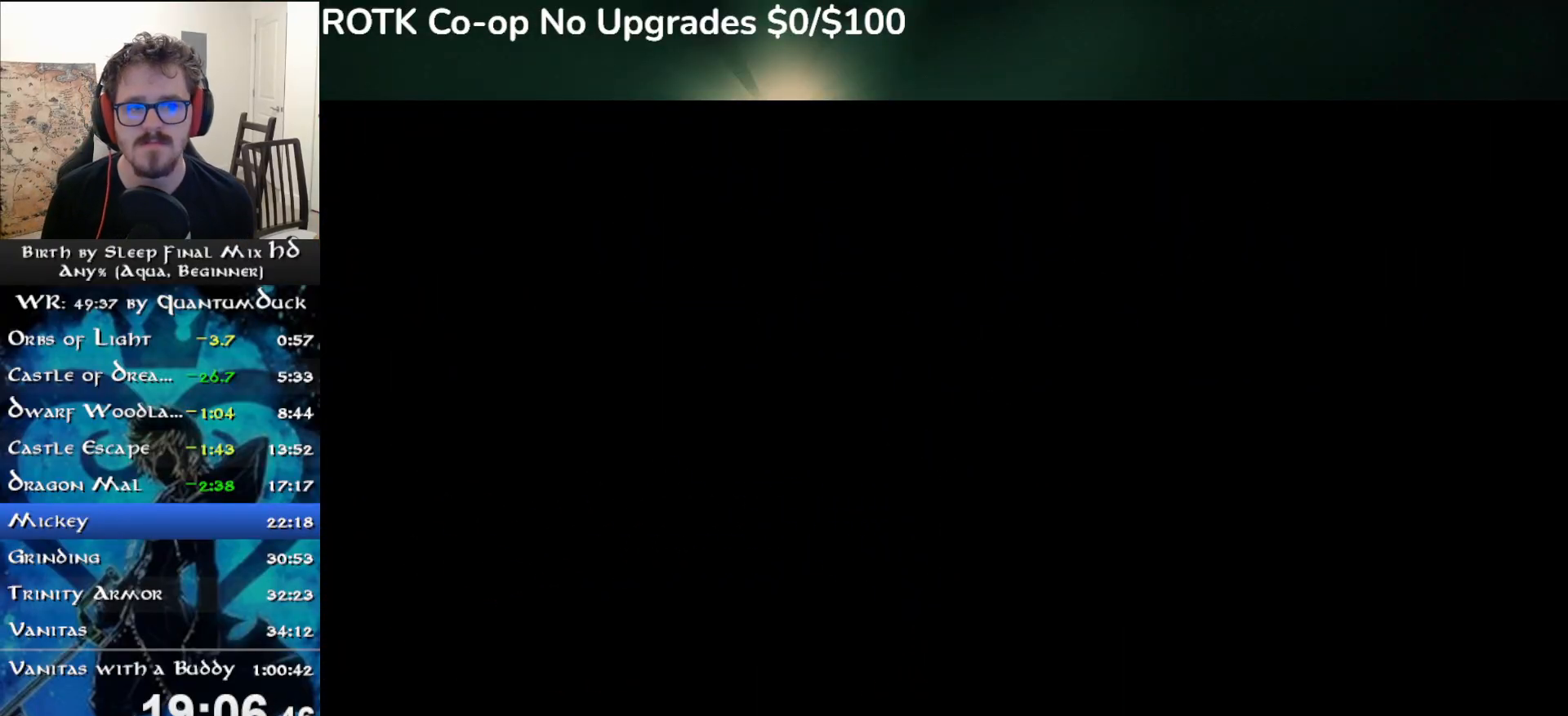
{"dt_ms": 500, "buttons": [], "left_stick": "center", "right_stick": "center", "events": []}
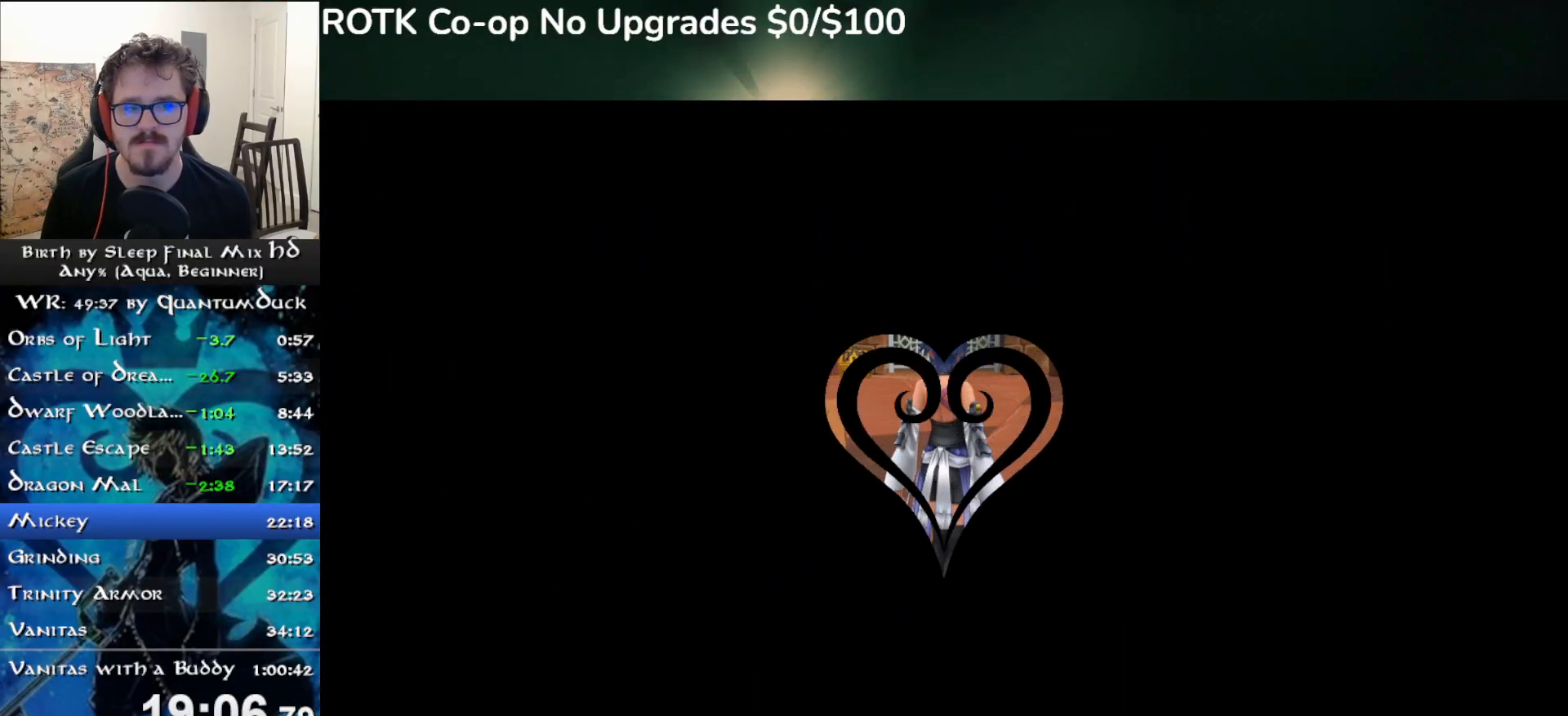
{"dt_ms": 500, "buttons": ["SQUARE"], "left_stick": "up-left", "right_stick": "center", "events": [[317, "left_stick", "up"], [467, "SQUARE", "down"], [500, "left_stick", "up-left"]]}
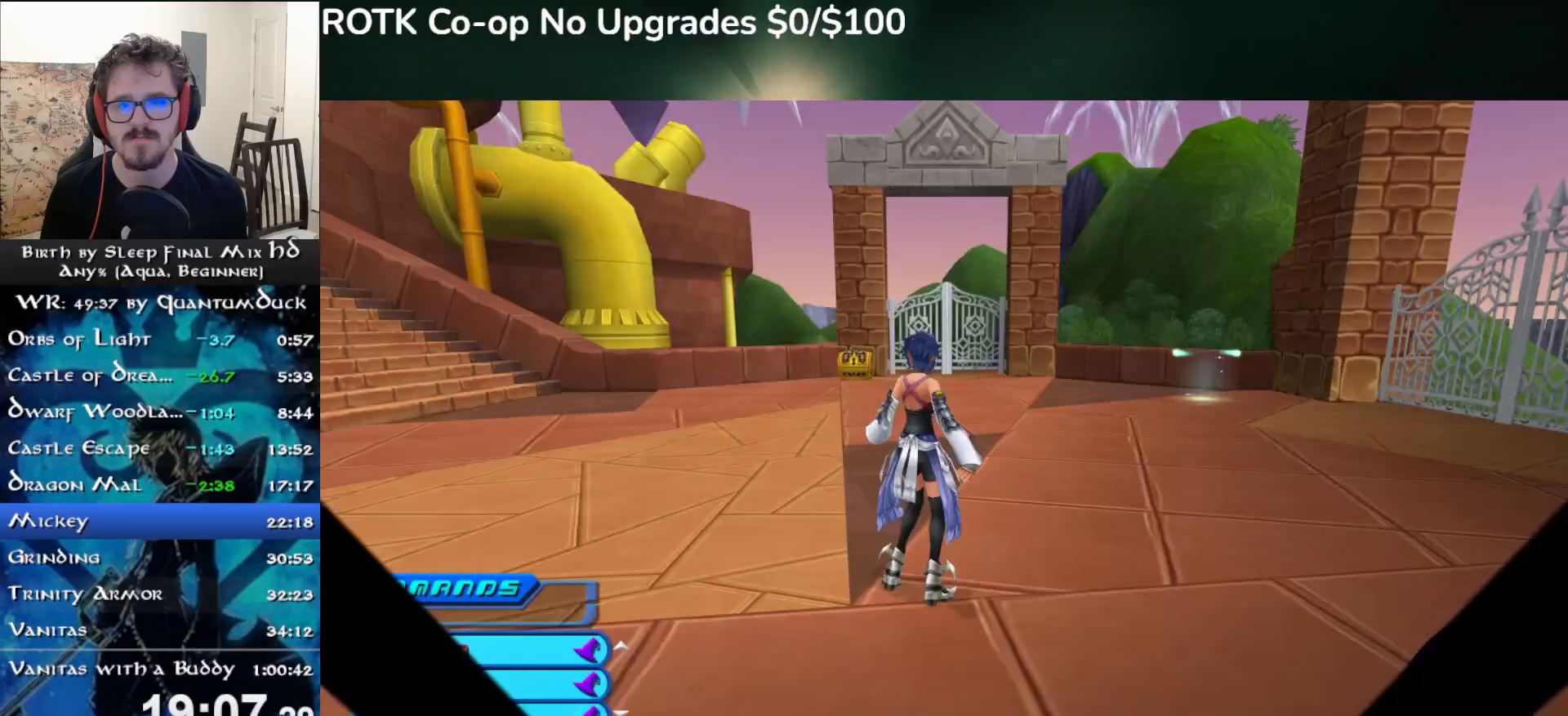
{"dt_ms": 500, "buttons": ["SQUARE"], "left_stick": "up-left", "right_stick": "center", "events": [[83, "SQUARE", "up"], [133, "right_stick", "left"], [250, "right_stick", "center"], [500, "SQUARE", "down"]]}
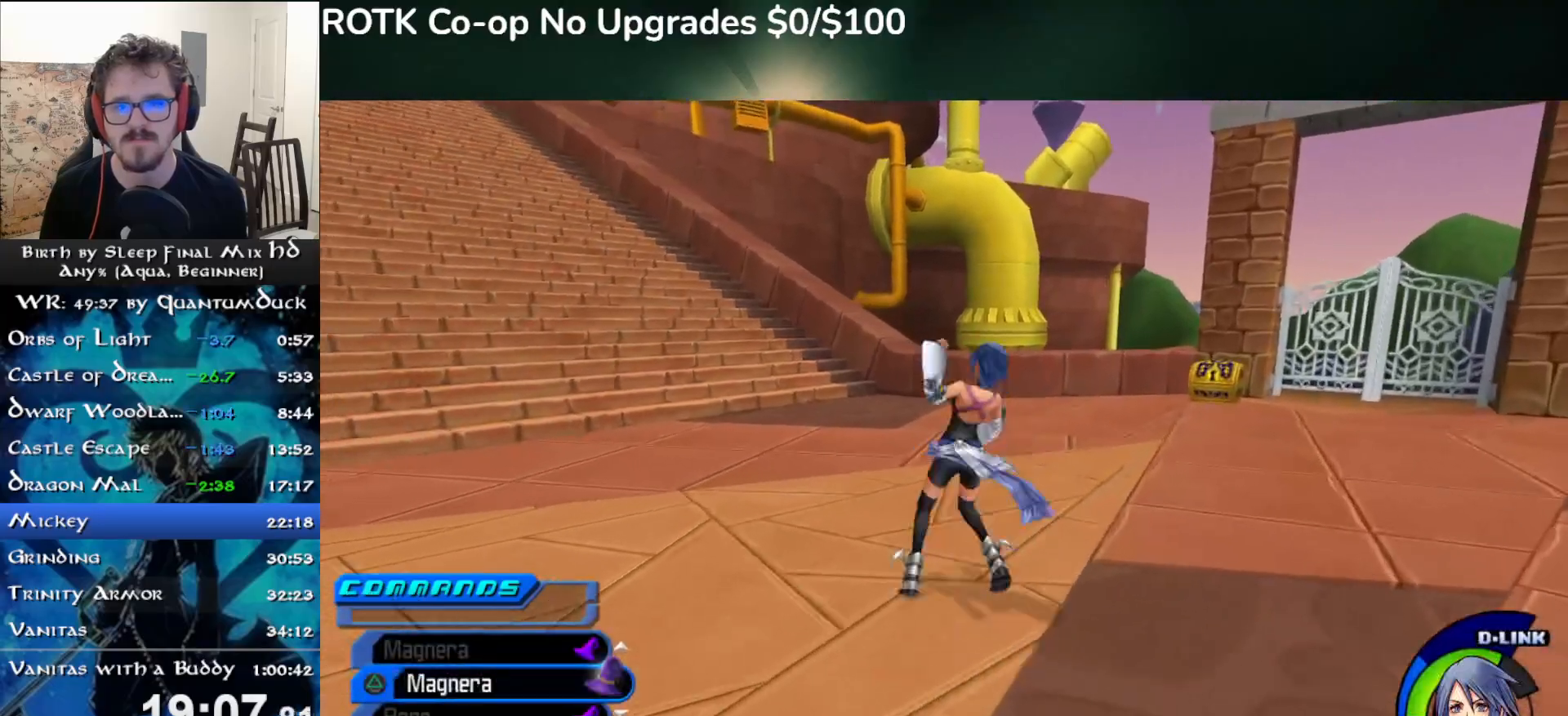
{"dt_ms": 500, "buttons": [], "left_stick": "up-left", "right_stick": "center", "events": [[83, "SQUARE", "up"]]}
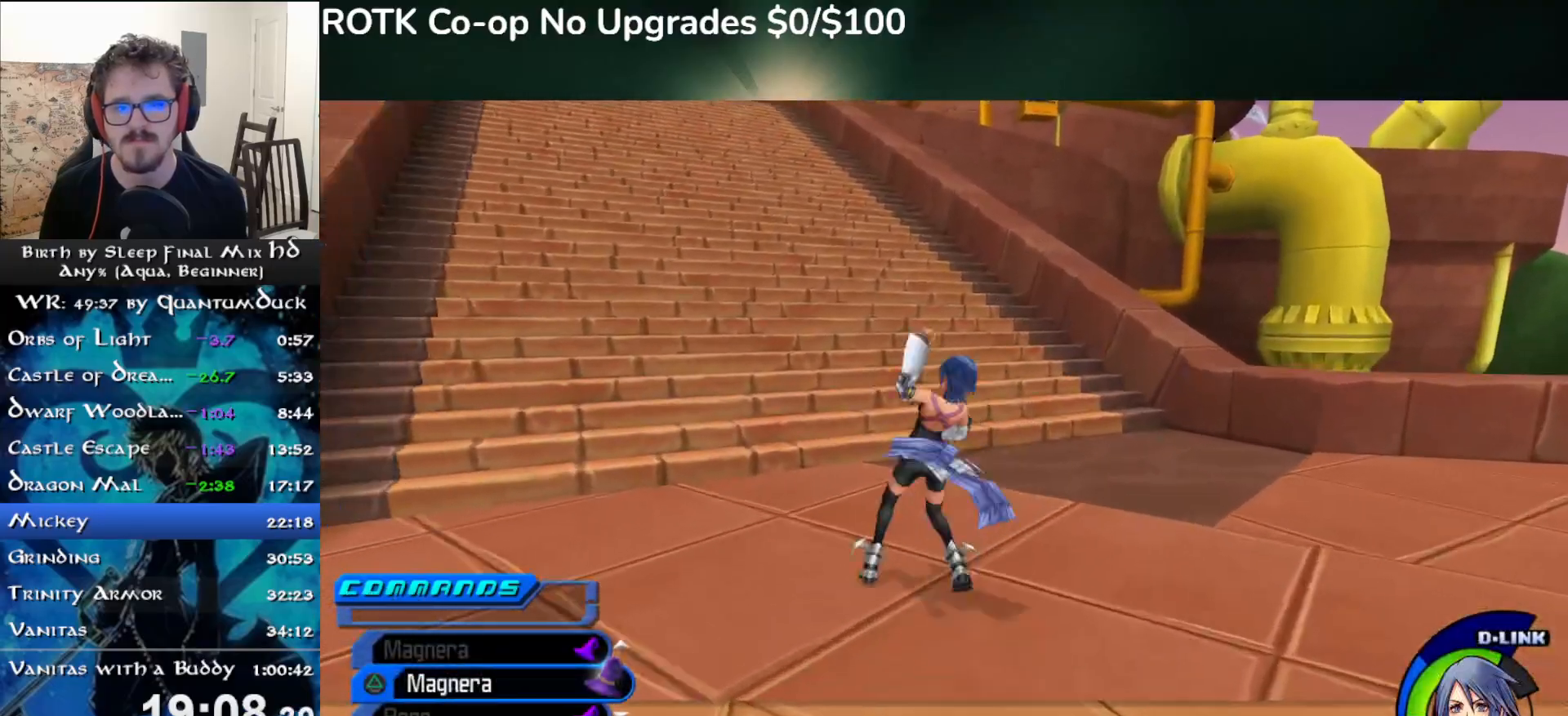
{"dt_ms": 500, "buttons": [], "left_stick": "up-left", "right_stick": "center", "events": [[17, "SQUARE", "down"], [100, "SQUARE", "up"]]}
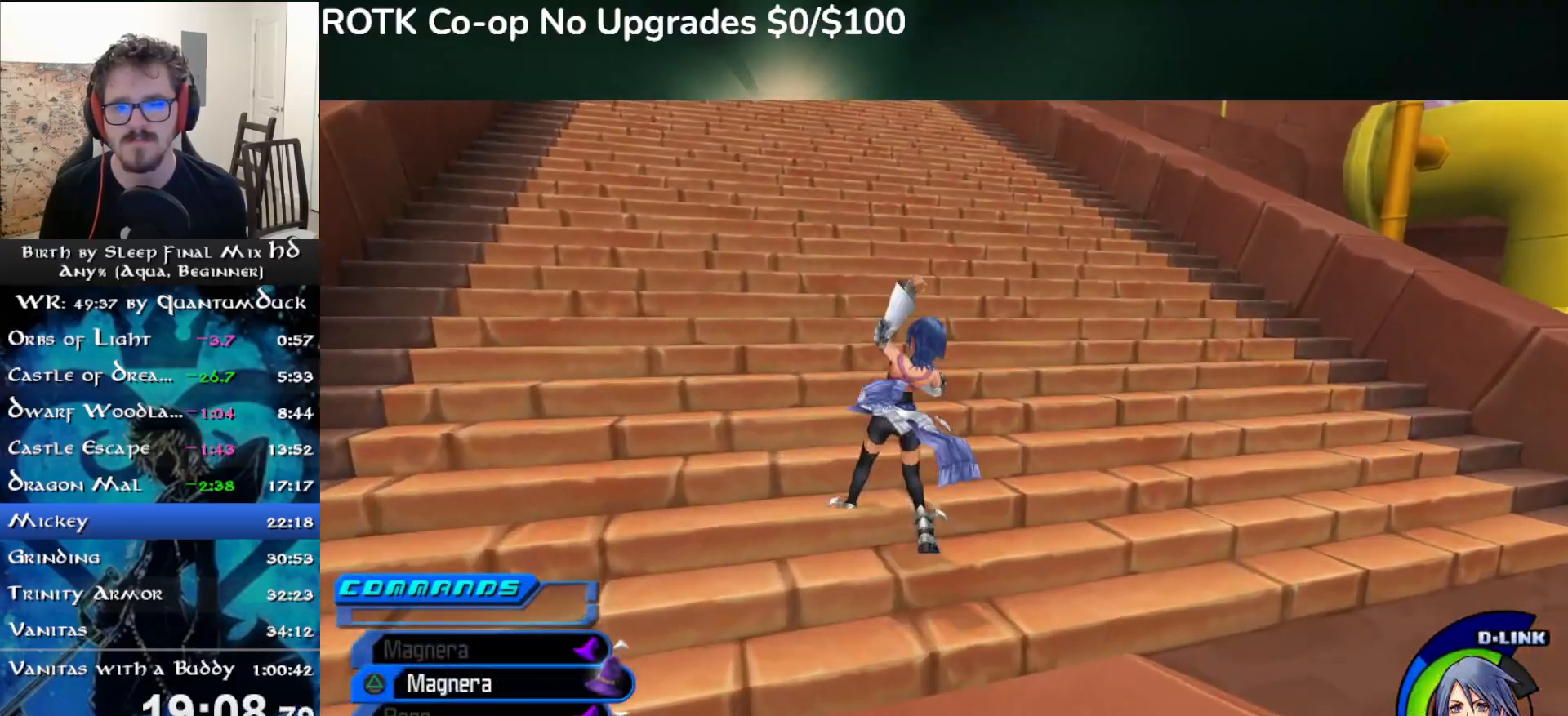
{"dt_ms": 500, "buttons": [], "left_stick": "up-left", "right_stick": "center", "events": [[17, "SQUARE", "down"], [67, "SQUARE", "up"]]}
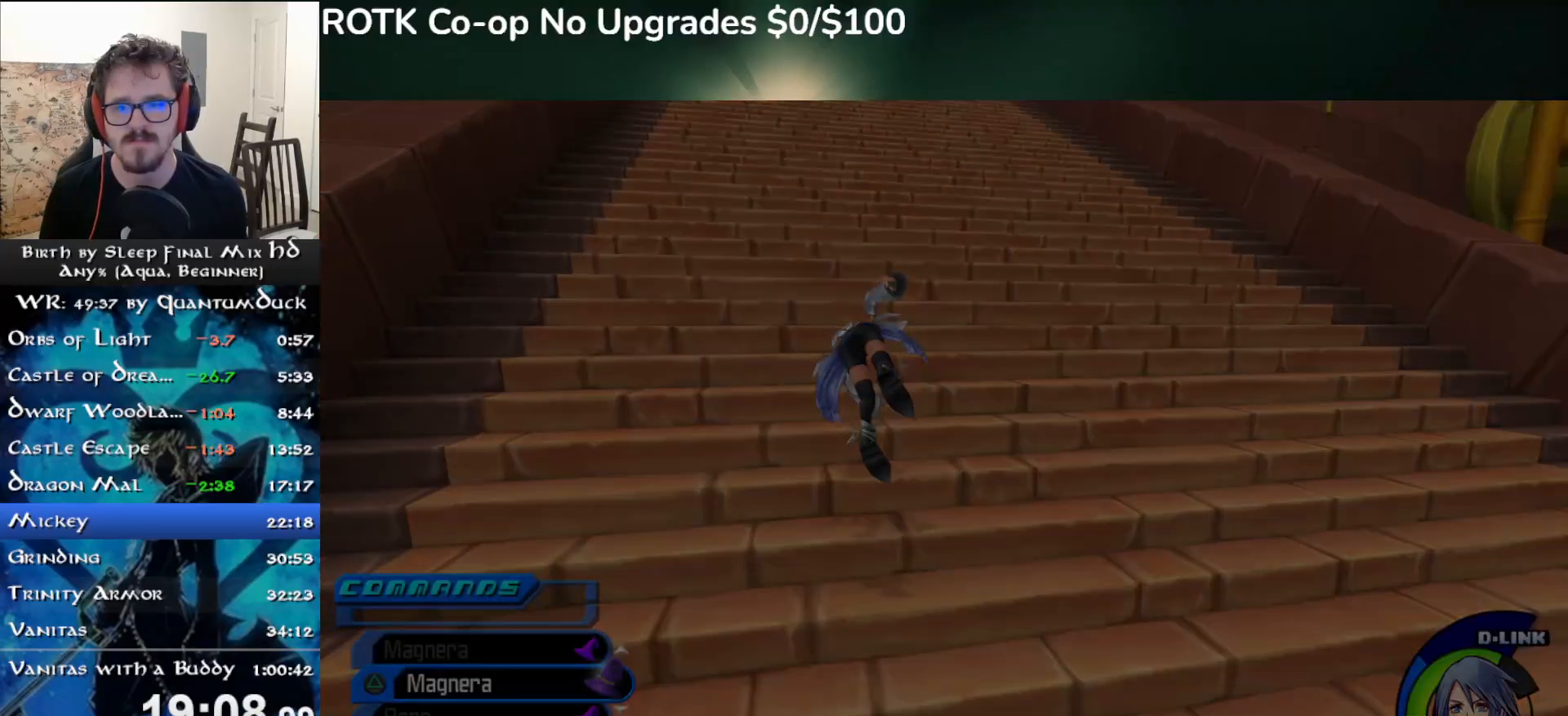
{"dt_ms": 500, "buttons": [], "left_stick": "center", "right_stick": "center", "events": [[300, "left_stick", "center"]]}
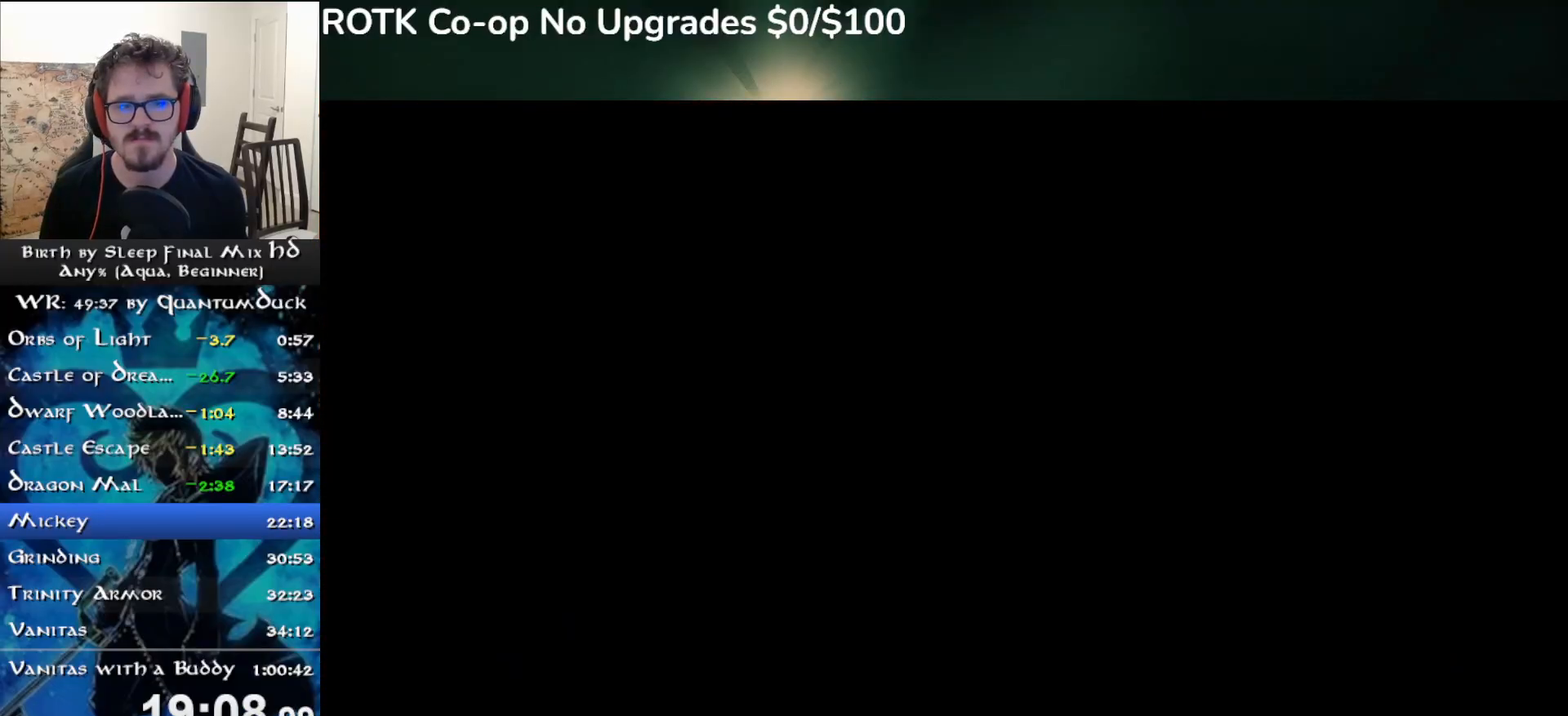
{"dt_ms": 500, "buttons": [], "left_stick": "center", "right_stick": "center", "events": []}
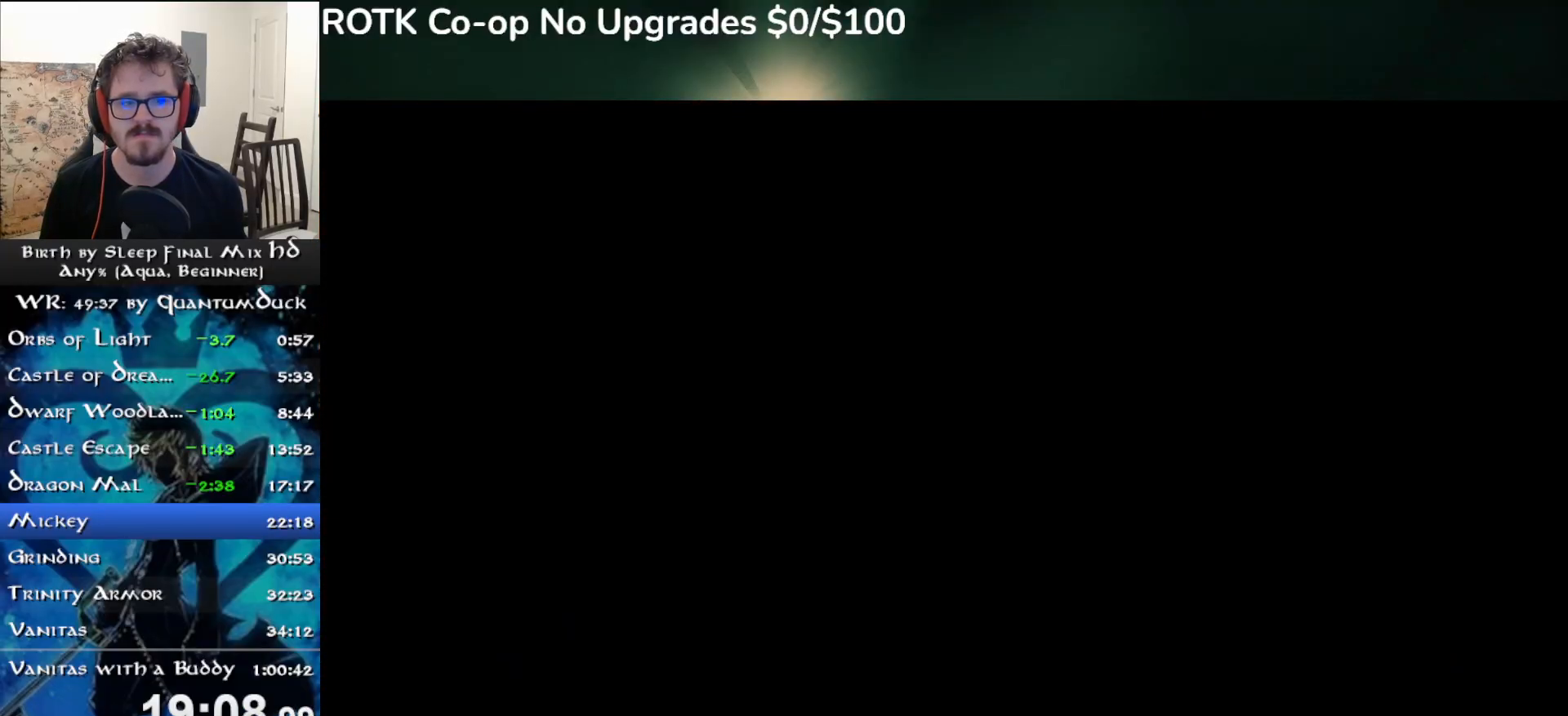
{"dt_ms": 500, "buttons": [], "left_stick": "center", "right_stick": "center", "events": []}
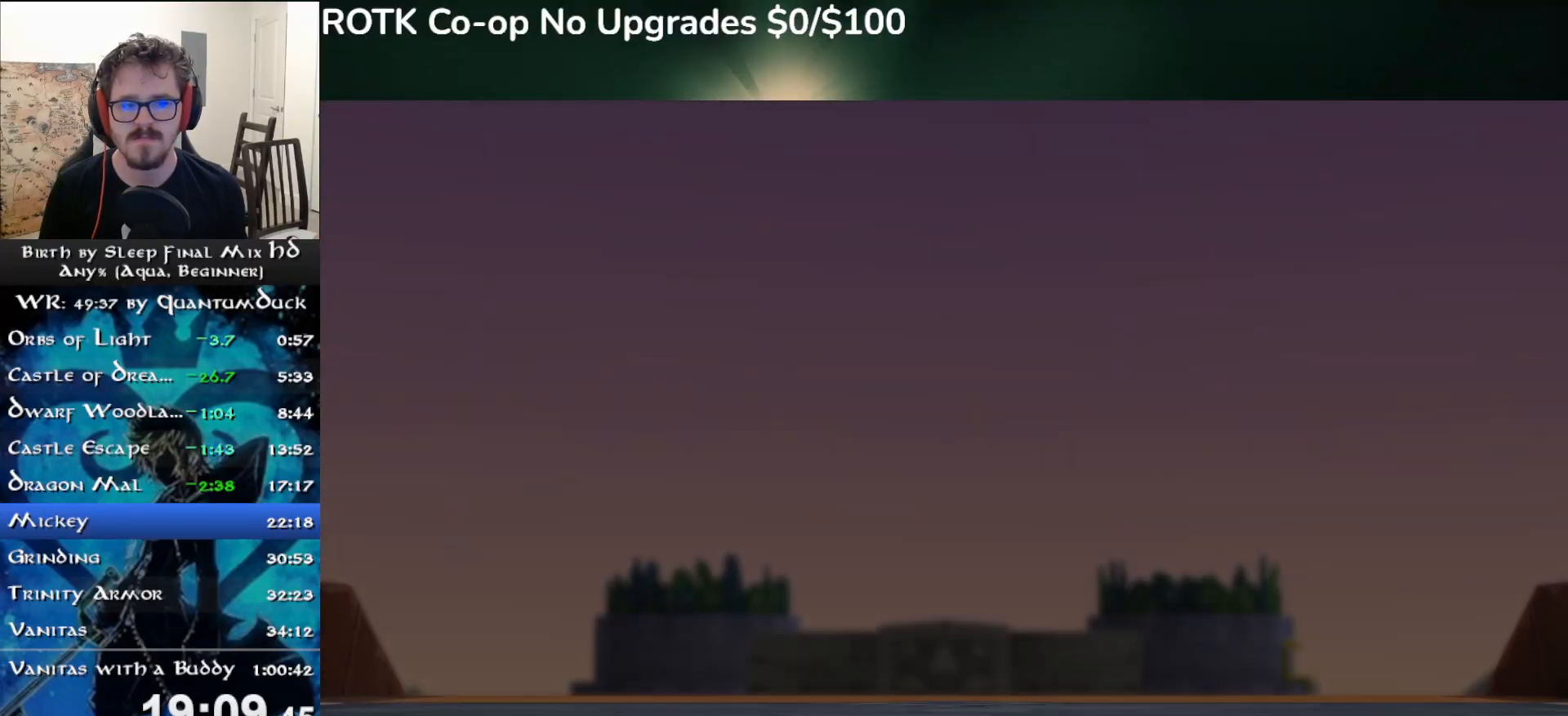
{"dt_ms": 500, "buttons": ["CIRCLE"], "left_stick": "center", "right_stick": "center", "events": [[100, "R1", "down"], [100, "START", "down"], [183, "R1", "up"], [183, "START", "up"], [283, "DPAD_DOWN", "down"], [317, "DPAD_DOWN", "up"], [417, "CIRCLE", "down"]]}
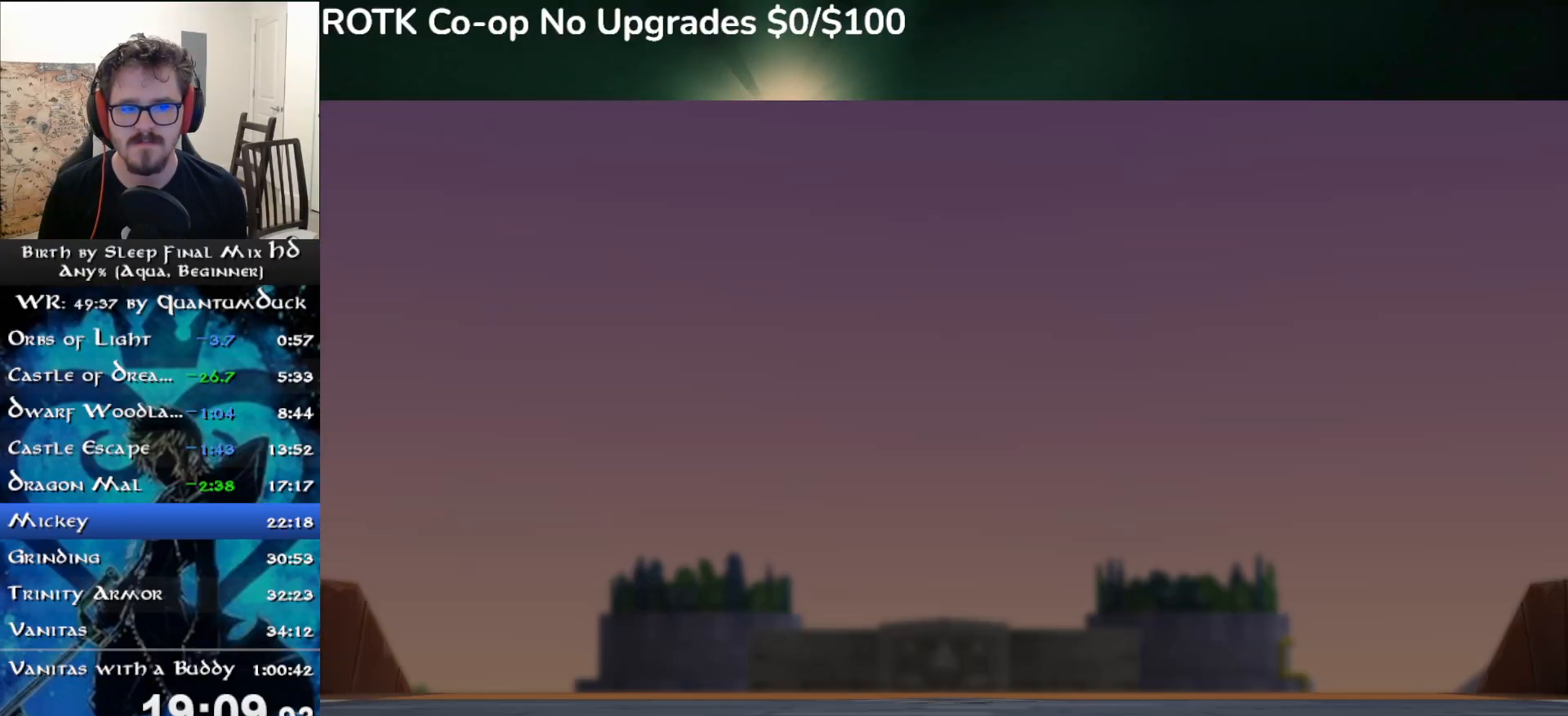
{"dt_ms": 500, "buttons": [], "left_stick": "center", "right_stick": "center", "events": [[33, "CIRCLE", "up"], [100, "CIRCLE", "down"], [200, "CIRCLE", "up"], [250, "CIRCLE", "down"], [333, "CIRCLE", "up"]]}